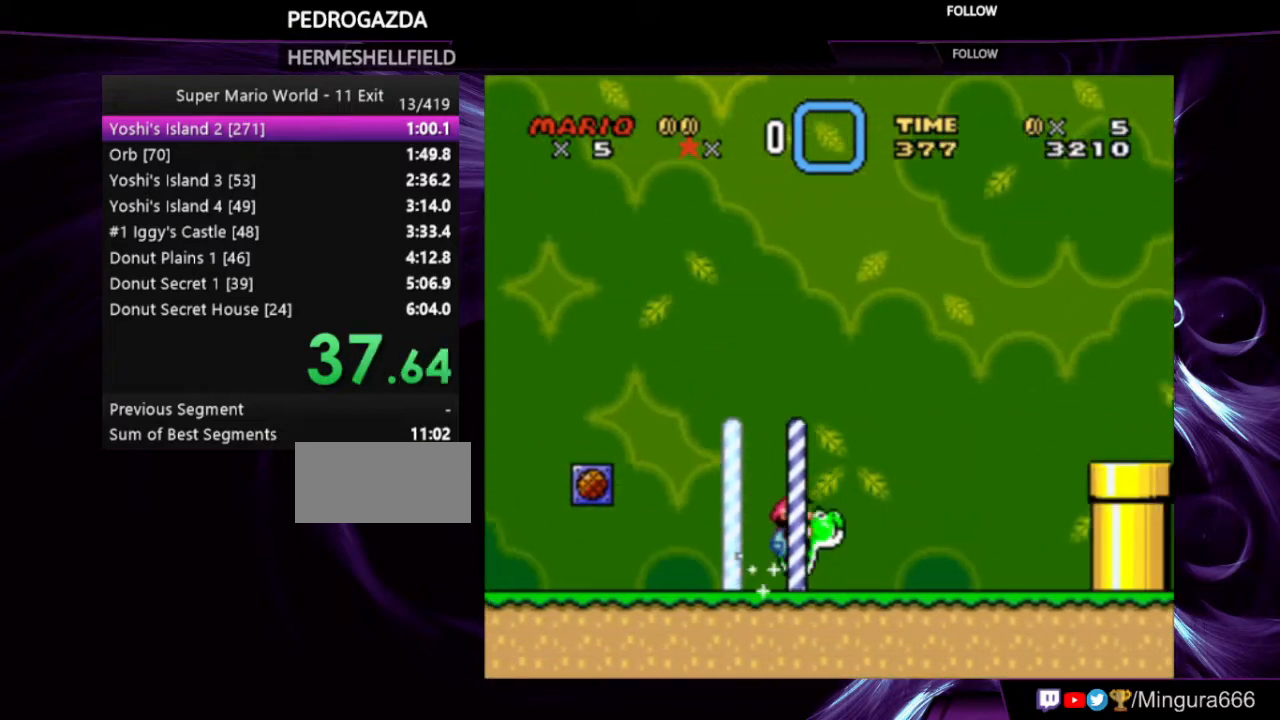
Gameplay with a controller (Nintendo layout); each line is a JSON object with the inputs held at the frame after it. "events" lists button and stick changes between this image and that frame as [ms after this image, input, new state], when the widget could be followed in between. Not read: L3 R3.
{"buttons": ["B", "Y", "DPAD_RIGHT"], "events": [[300, "B", "down"]]}
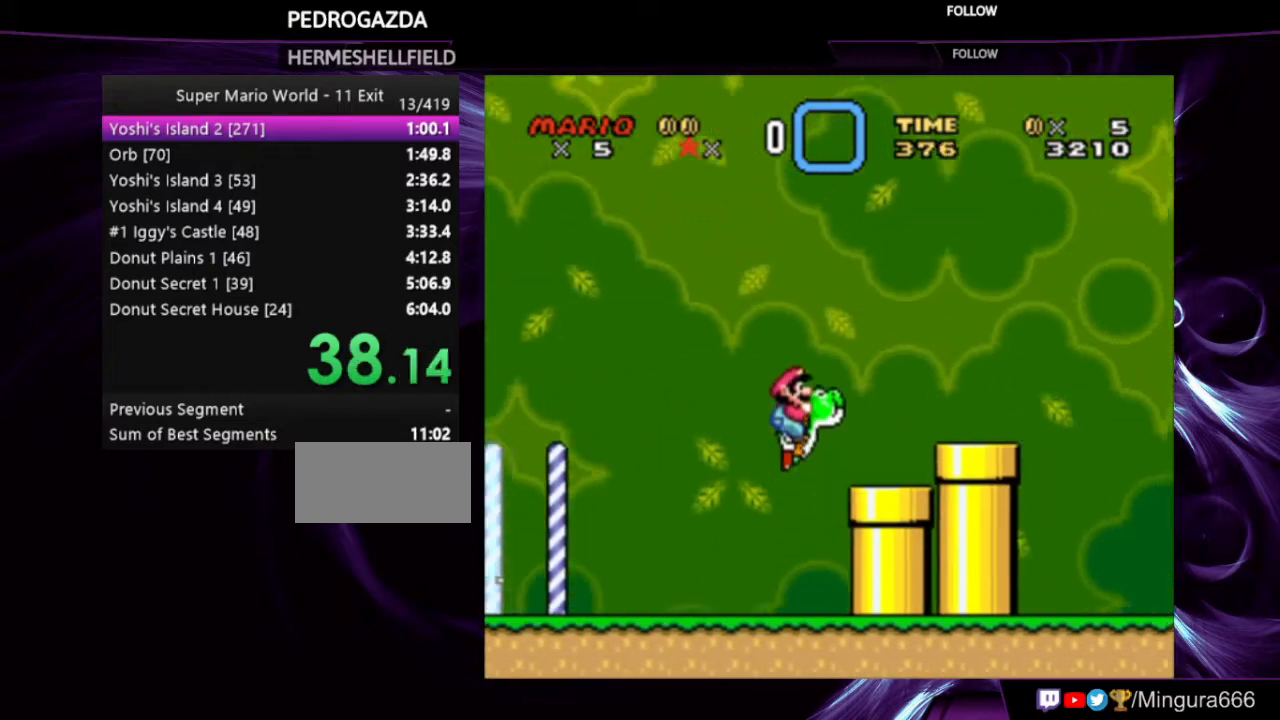
{"buttons": ["Y", "DPAD_RIGHT"], "events": [[367, "B", "up"]]}
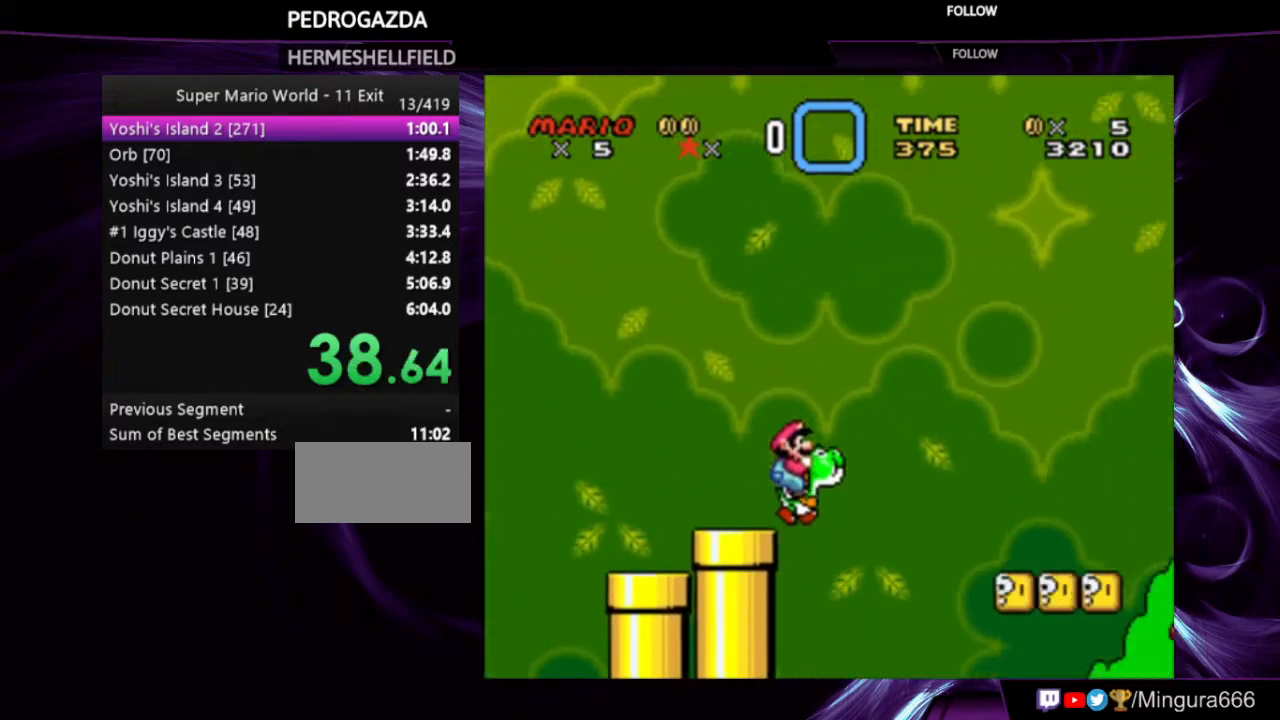
{"buttons": ["Y", "DPAD_RIGHT"], "events": []}
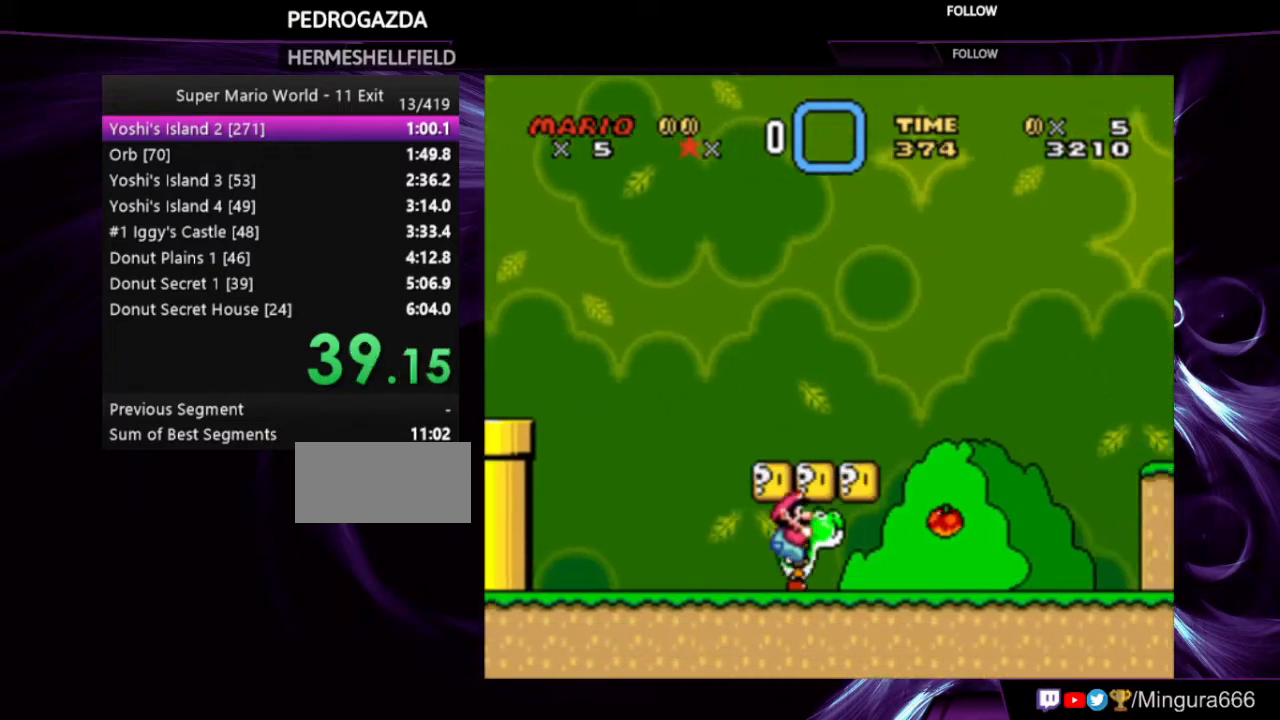
{"buttons": ["Y", "DPAD_RIGHT"], "events": []}
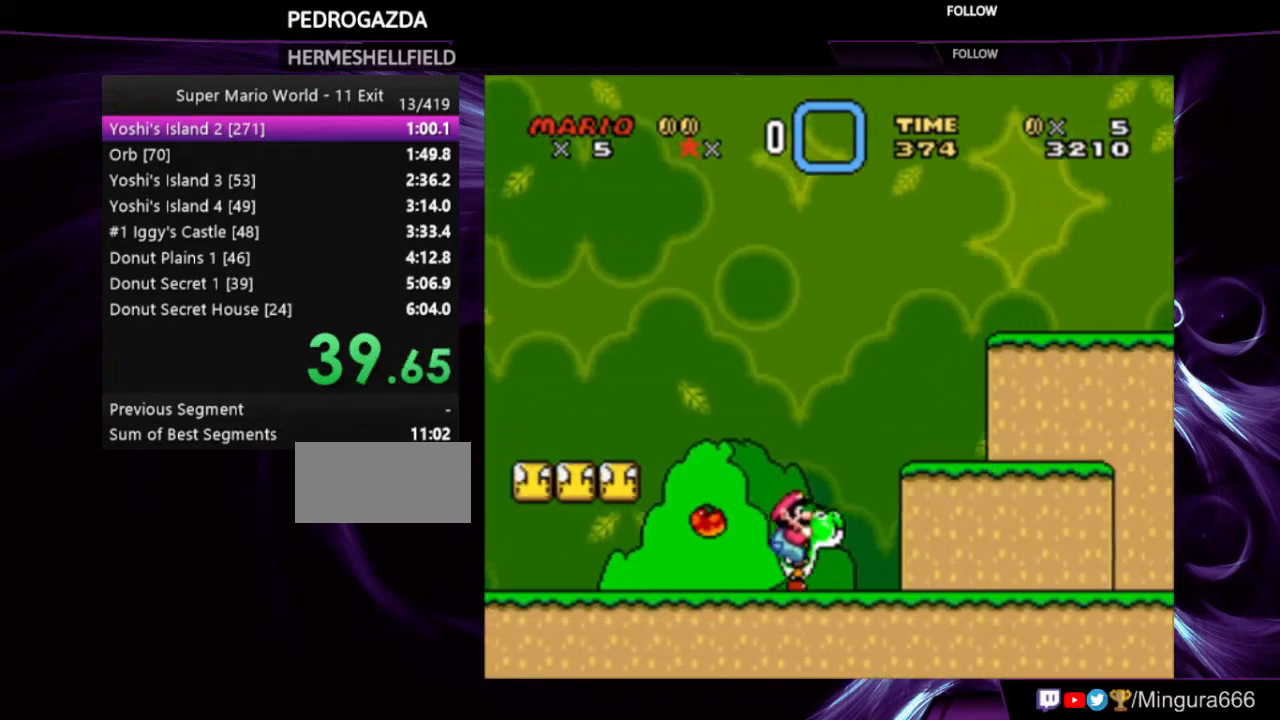
{"buttons": ["Y", "DPAD_RIGHT"], "events": []}
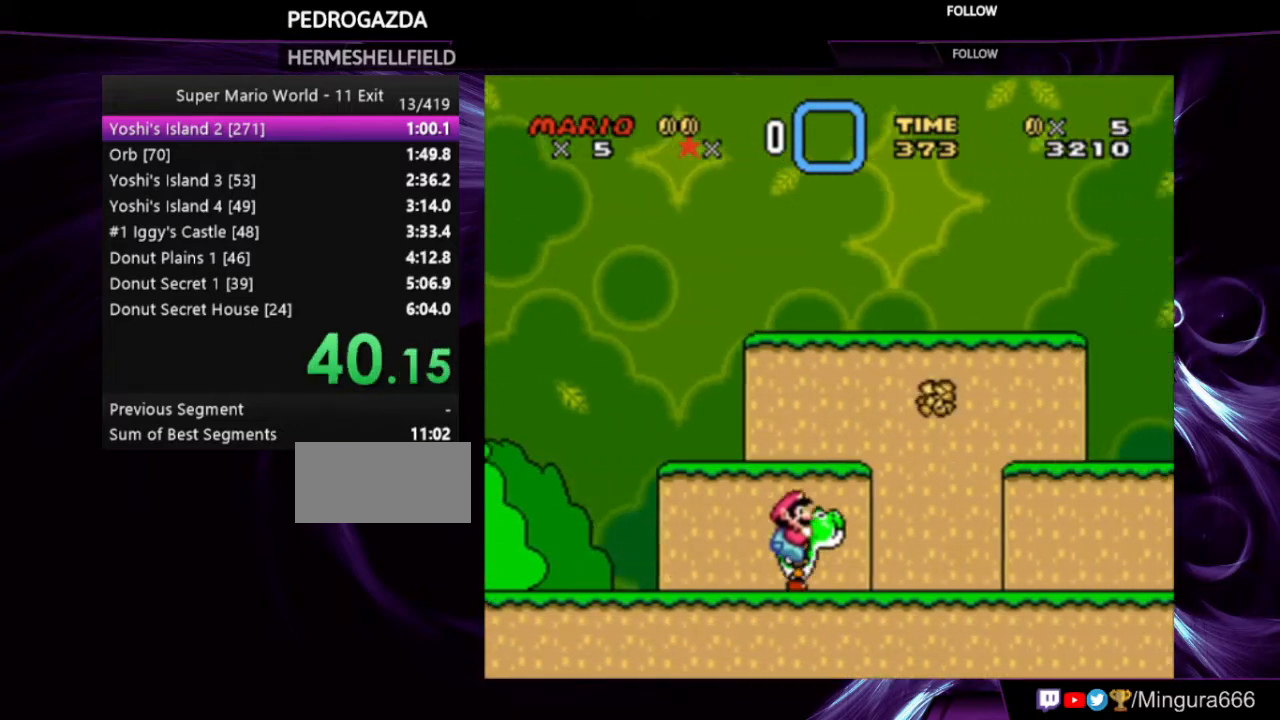
{"buttons": ["Y", "DPAD_RIGHT"], "events": [[233, "B", "down"], [333, "B", "up"]]}
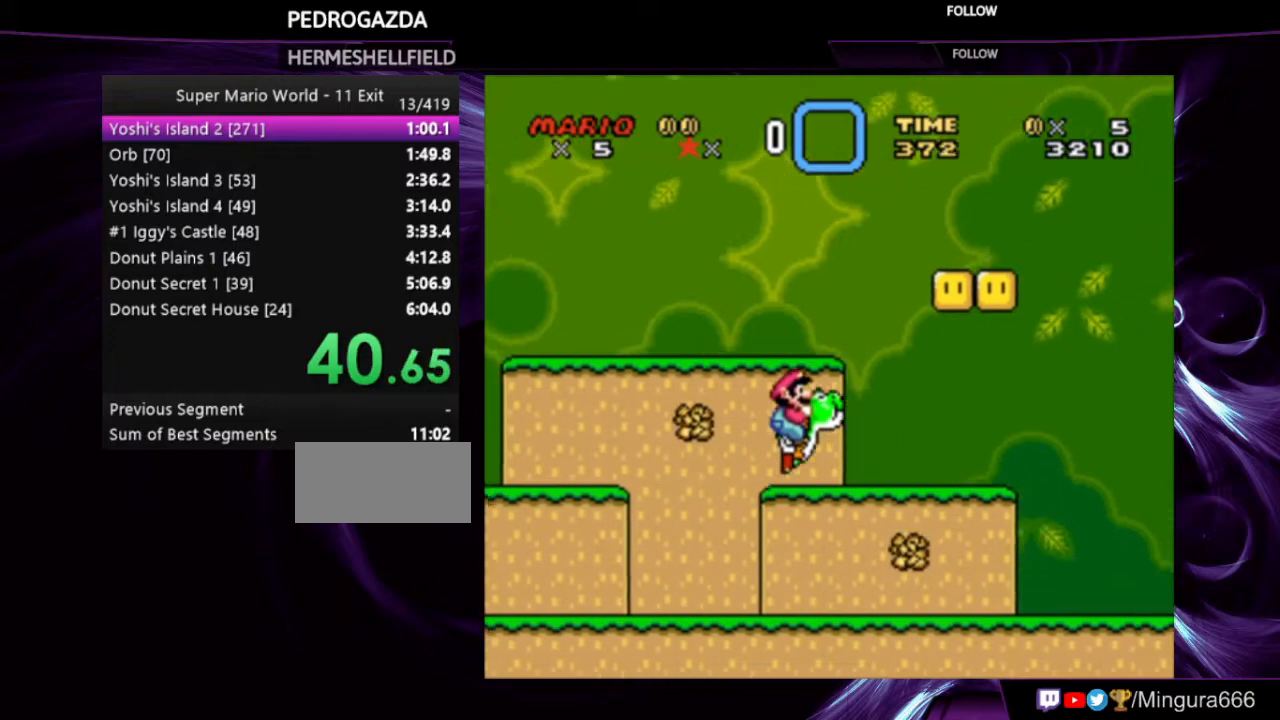
{"buttons": ["Y", "DPAD_RIGHT"], "events": [[233, "B", "down"], [367, "B", "up"]]}
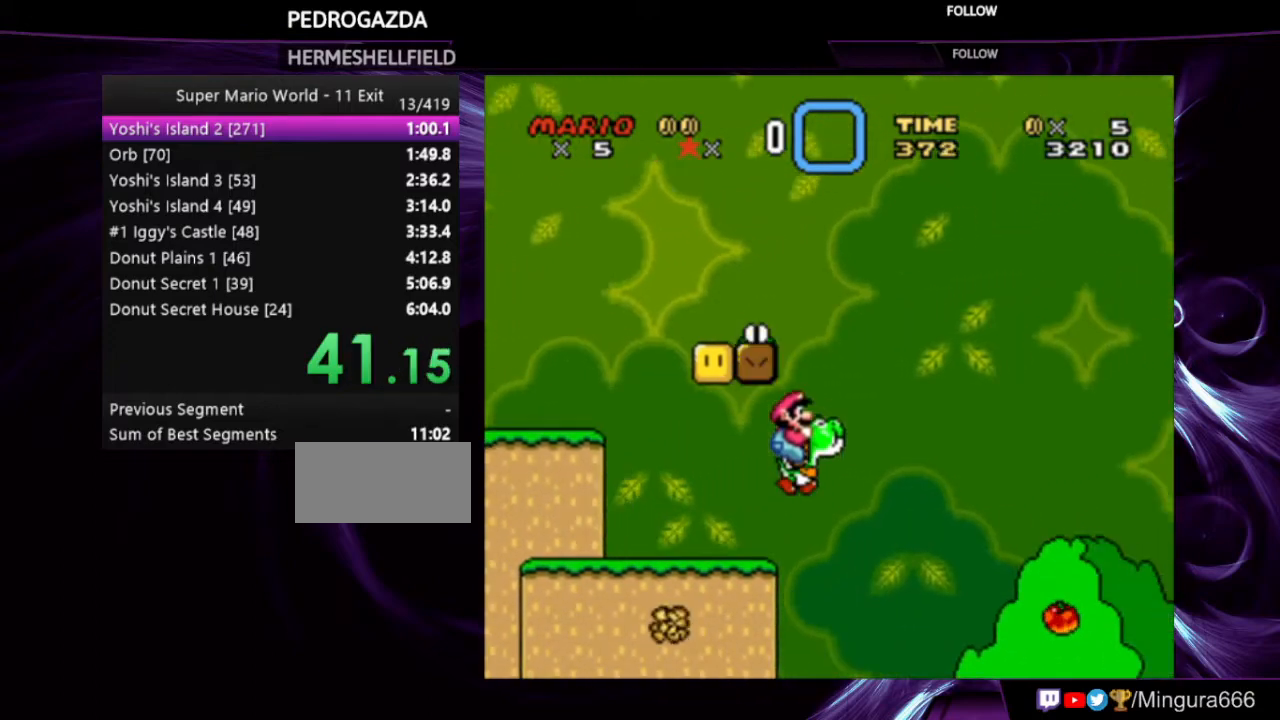
{"buttons": ["B", "Y", "DPAD_RIGHT"], "events": [[367, "B", "down"]]}
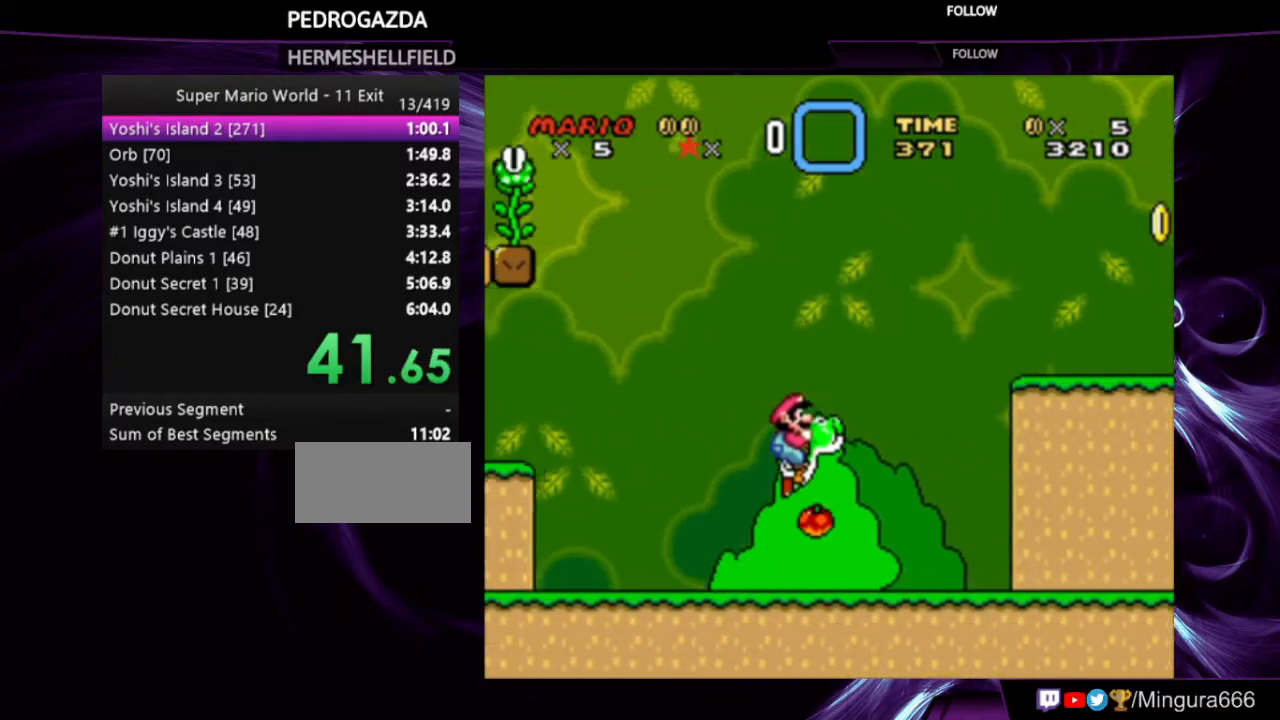
{"buttons": ["Y", "DPAD_RIGHT"], "events": [[400, "B", "up"]]}
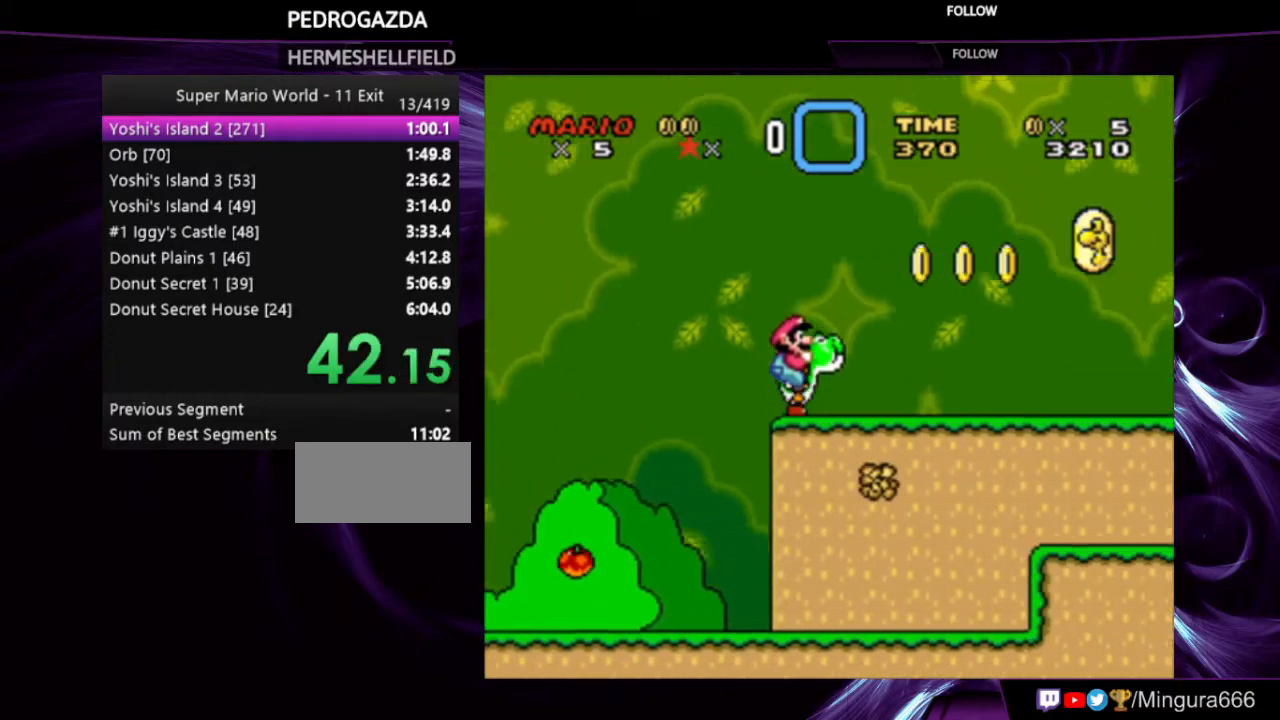
{"buttons": ["Y", "DPAD_RIGHT"], "events": [[133, "B", "down"], [433, "B", "up"]]}
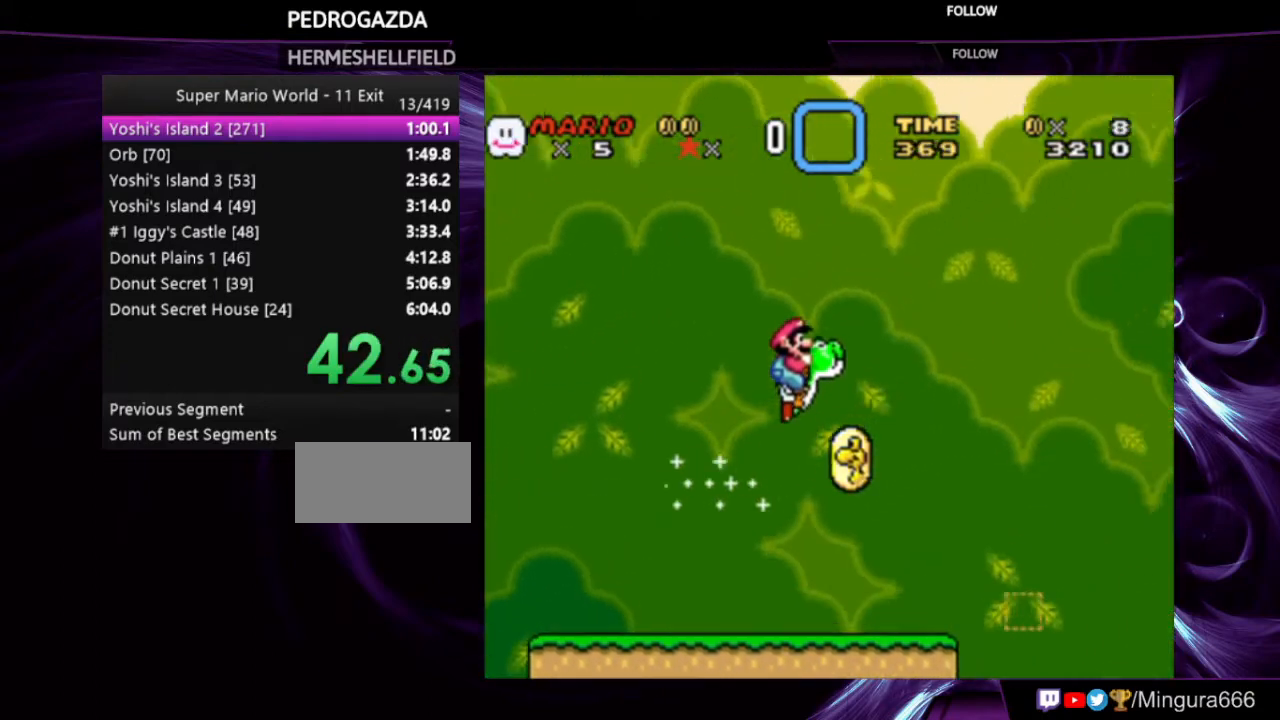
{"buttons": ["Y", "DPAD_RIGHT"], "events": []}
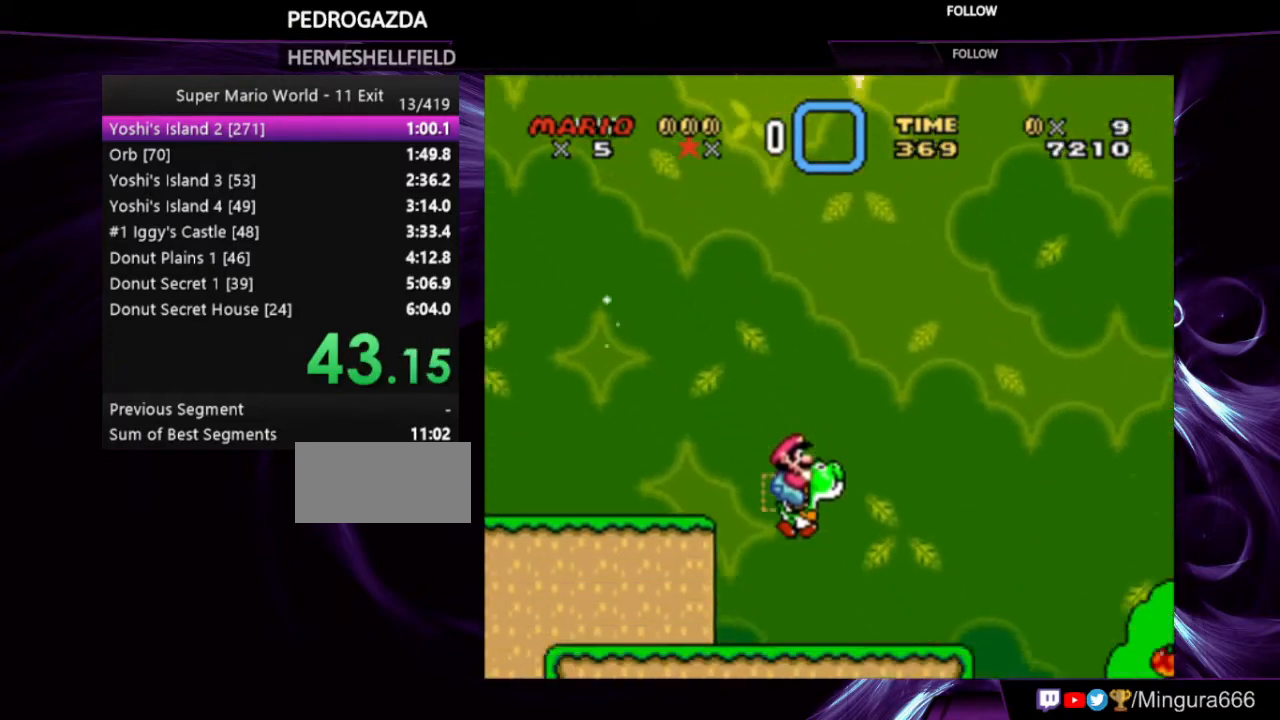
{"buttons": ["Y", "DPAD_RIGHT"], "events": [[267, "B", "down"], [333, "B", "up"]]}
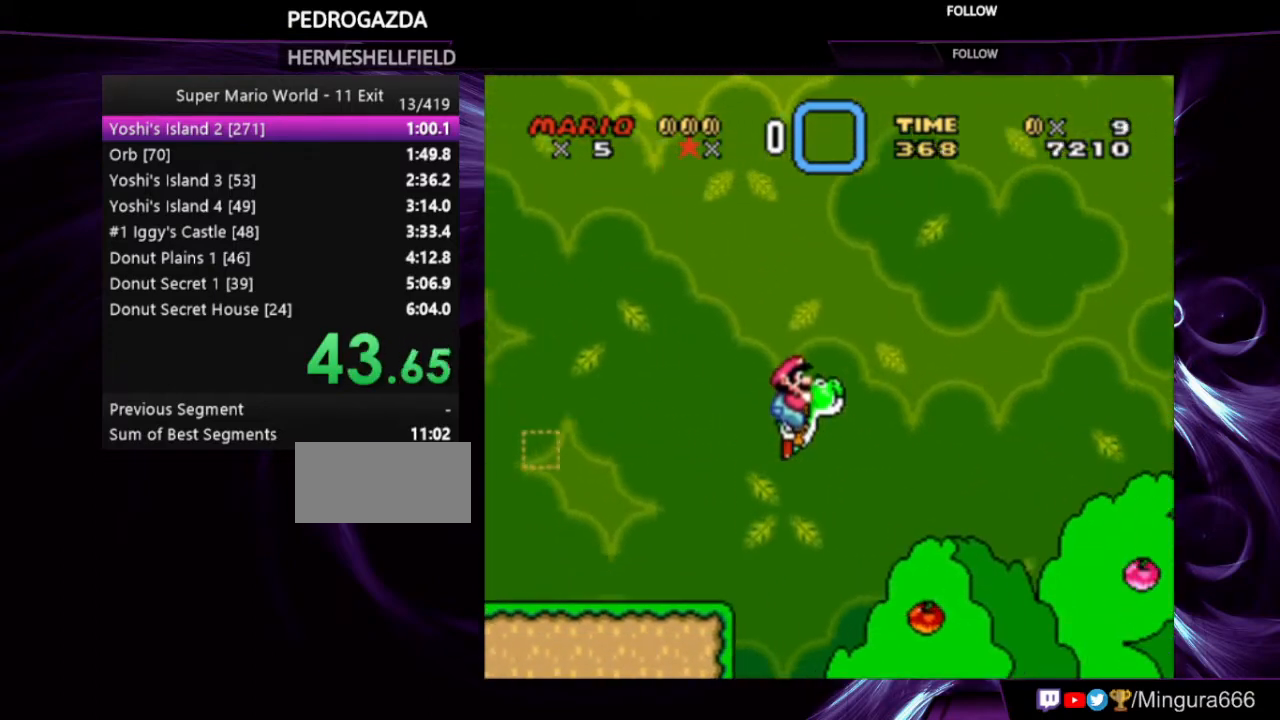
{"buttons": ["Y", "DPAD_RIGHT"], "events": []}
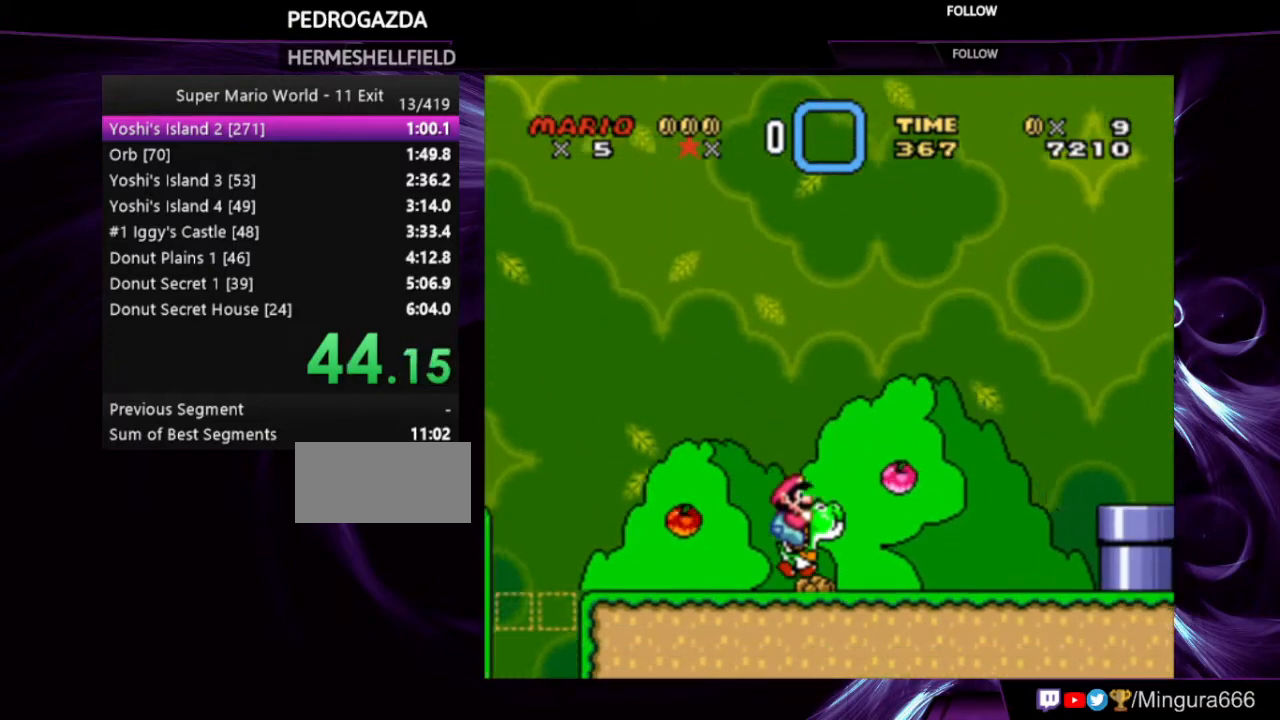
{"buttons": ["B", "Y", "DPAD_RIGHT"], "events": [[67, "B", "down"]]}
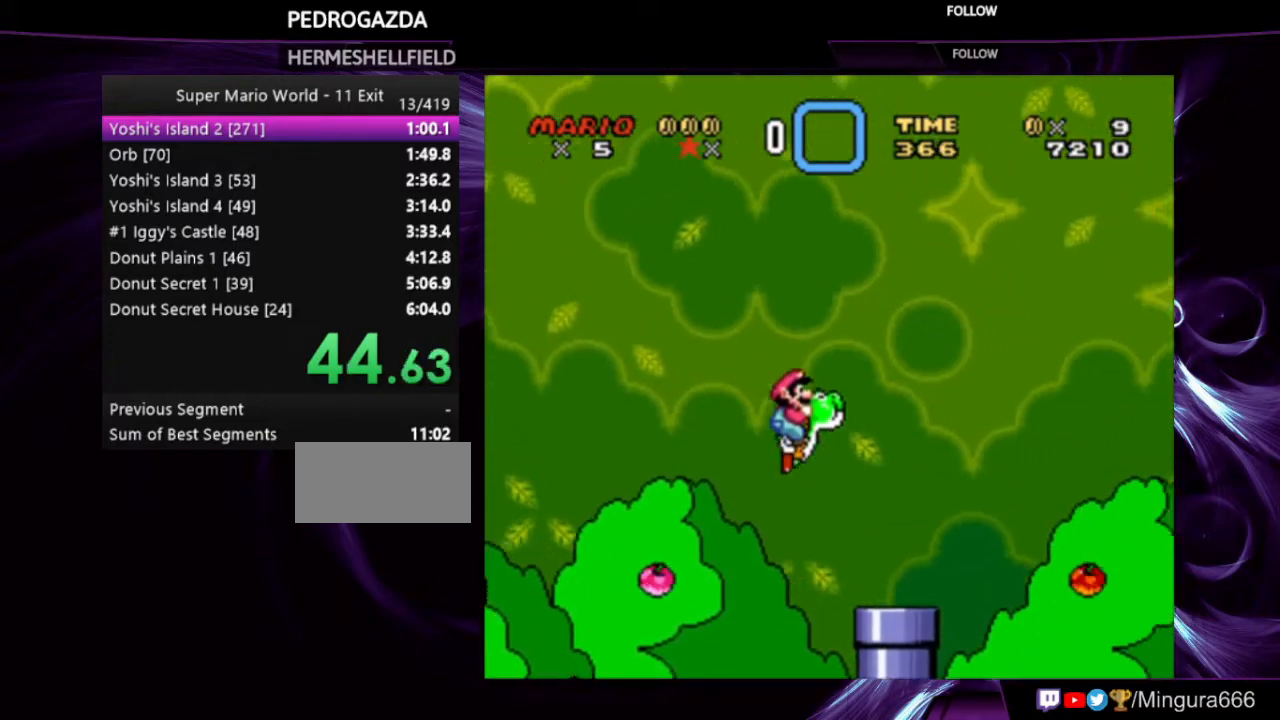
{"buttons": ["Y", "DPAD_RIGHT"], "events": [[33, "B", "up"]]}
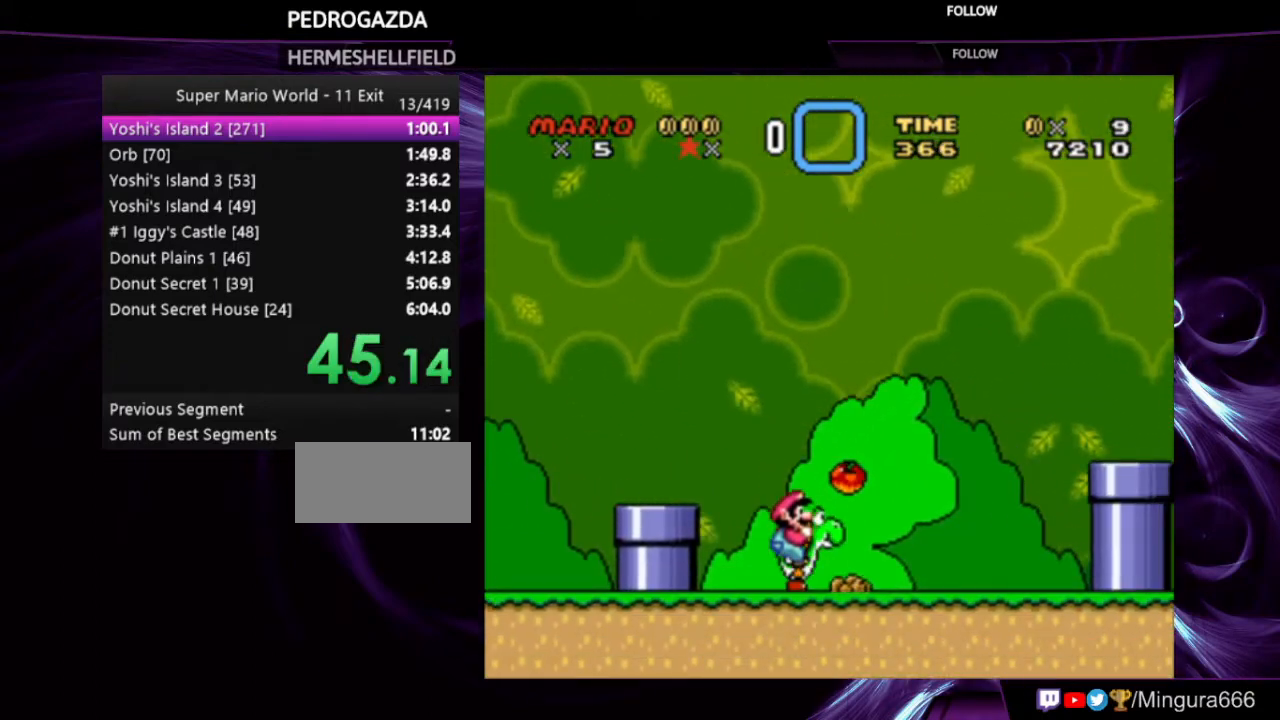
{"buttons": ["B", "Y", "DPAD_RIGHT"], "events": [[200, "B", "down"]]}
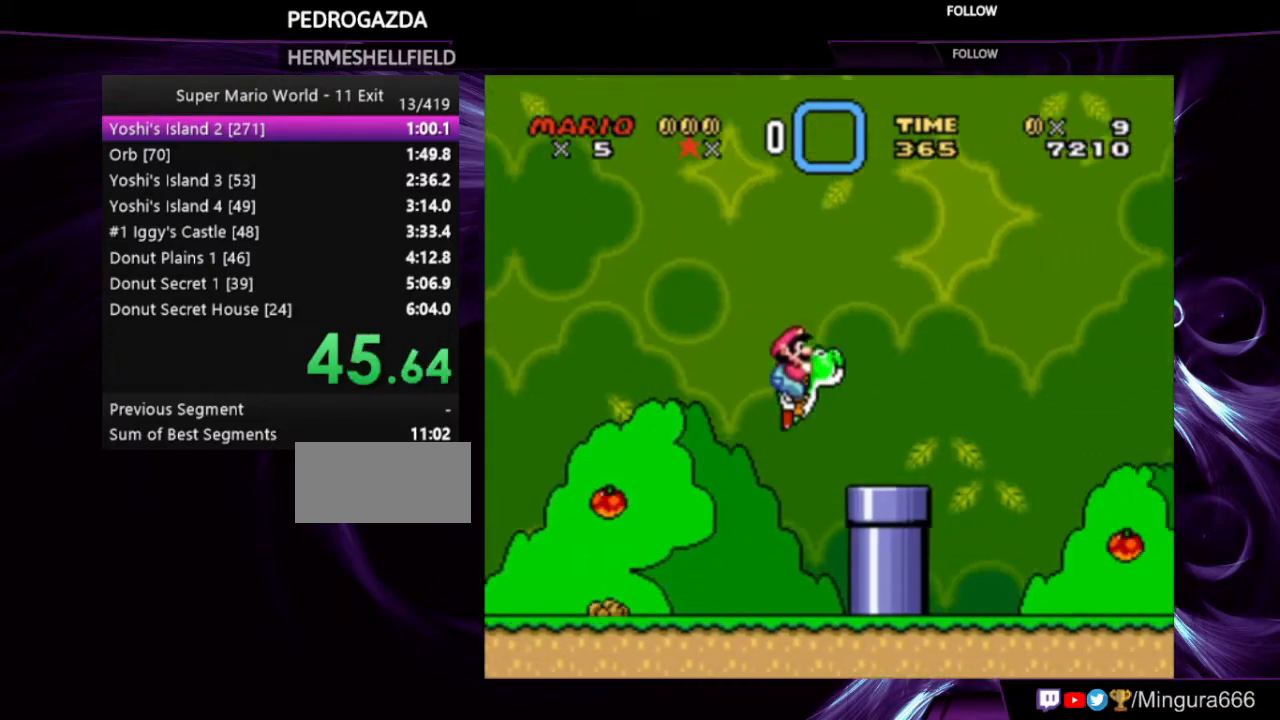
{"buttons": ["Y", "DPAD_RIGHT"], "events": [[267, "B", "up"]]}
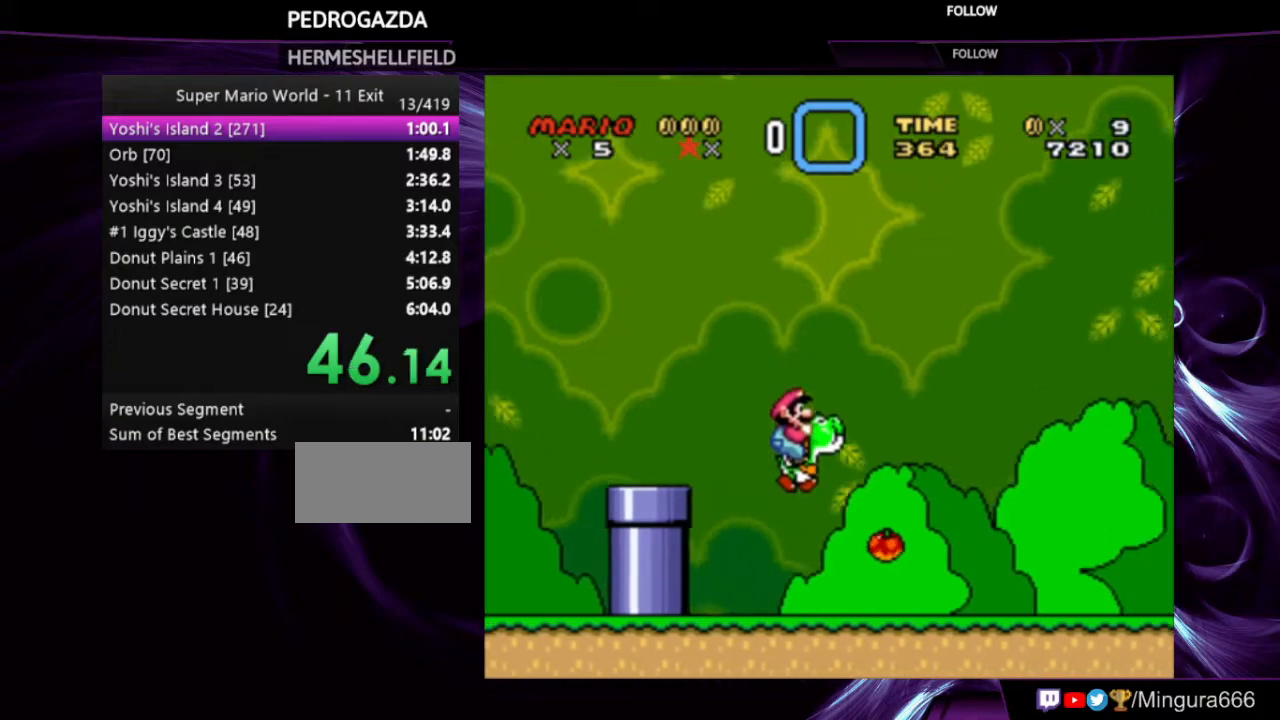
{"buttons": ["Y", "DPAD_RIGHT"], "events": []}
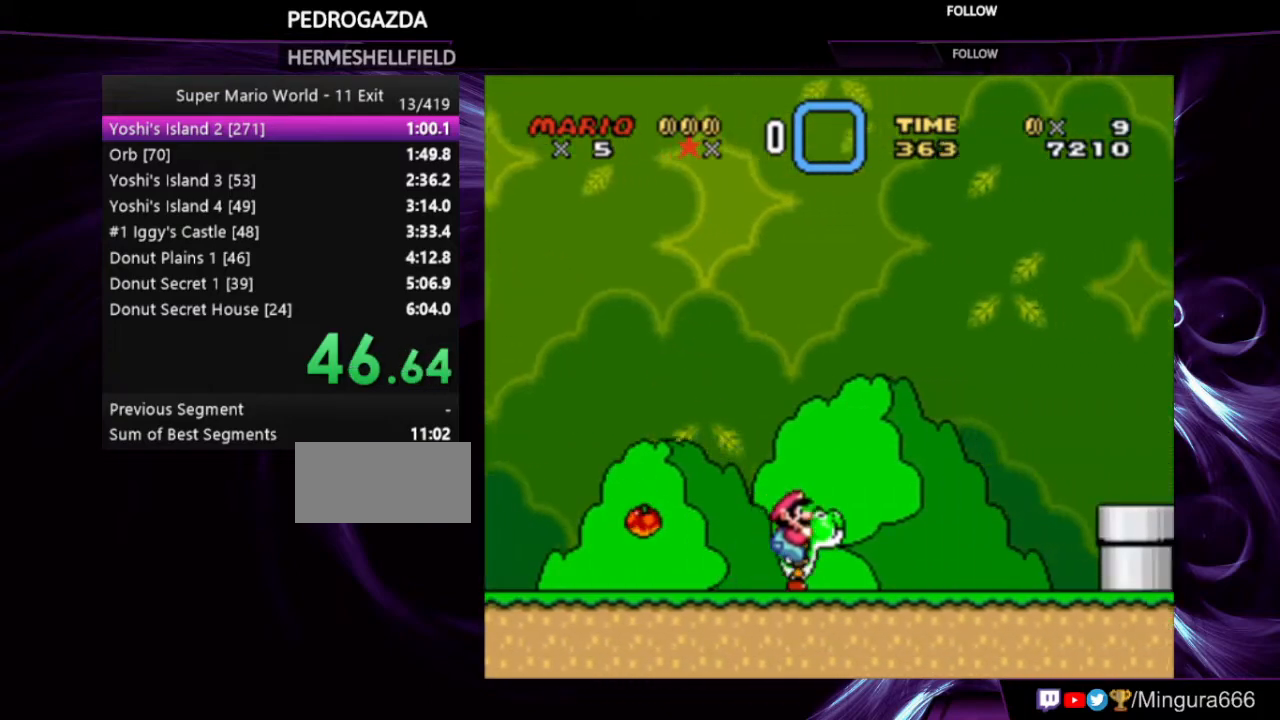
{"buttons": ["B", "Y", "DPAD_RIGHT"], "events": [[400, "B", "down"]]}
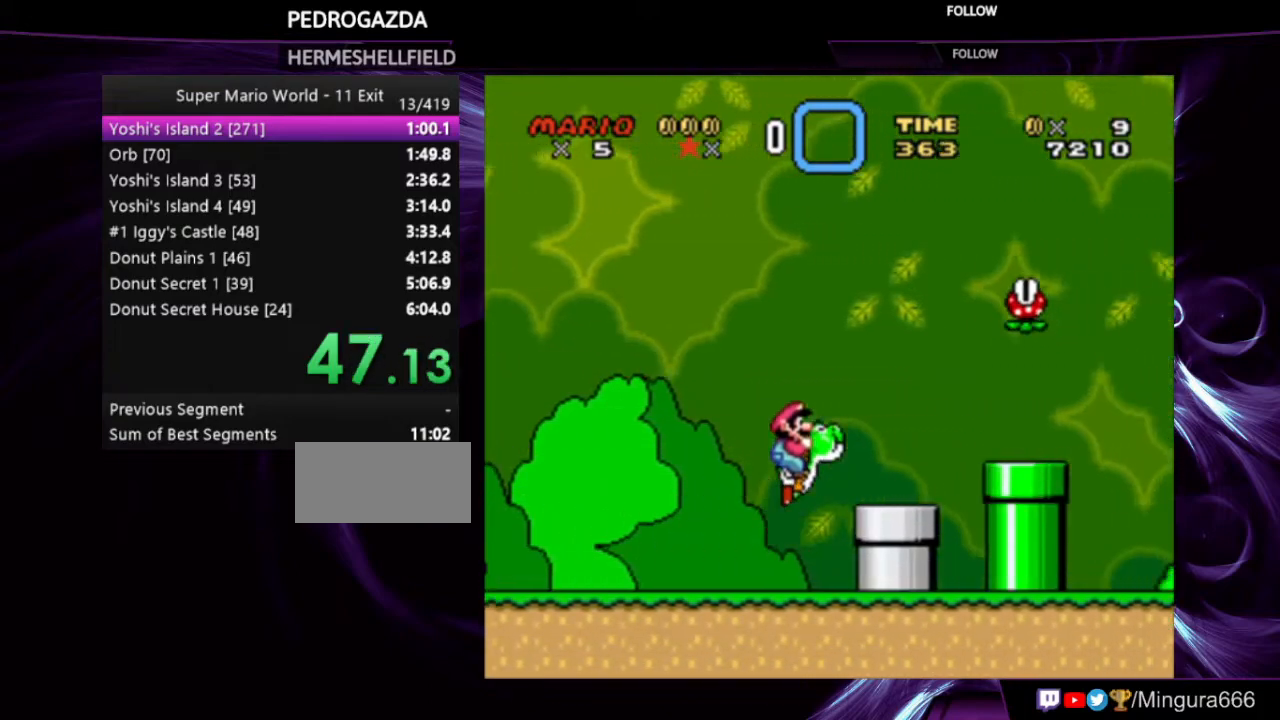
{"buttons": ["B", "Y", "DPAD_RIGHT"], "events": []}
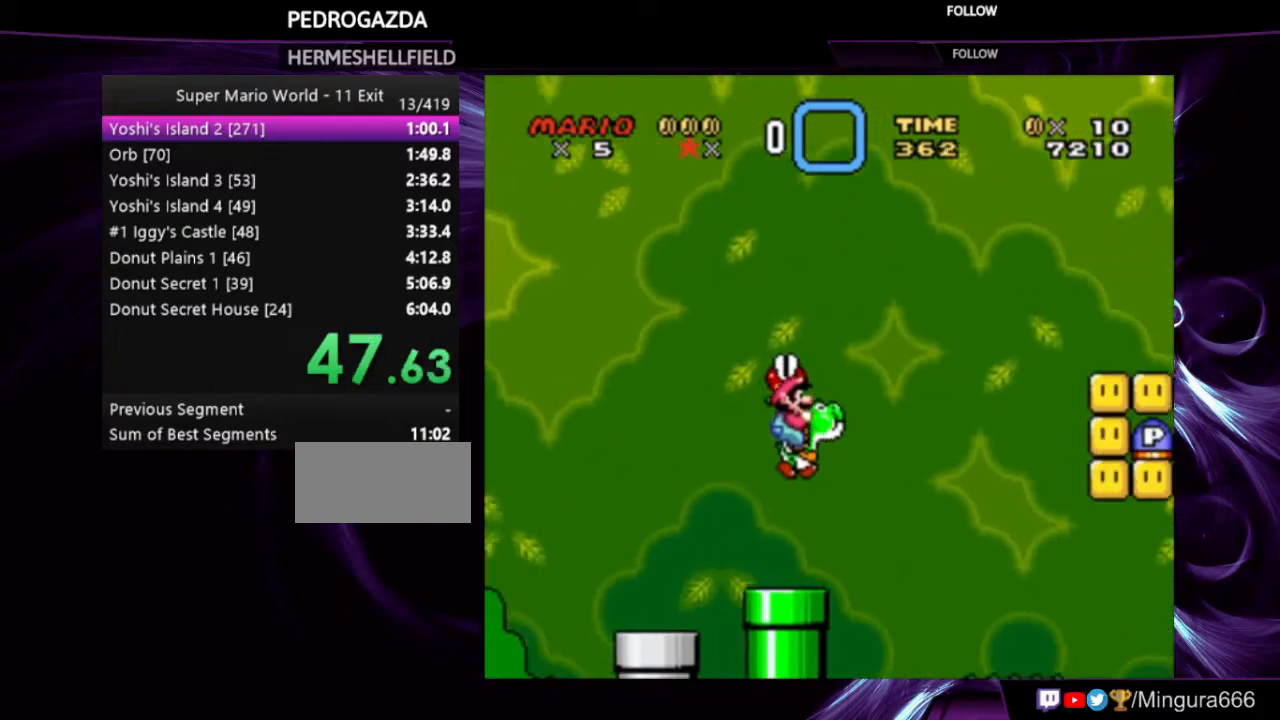
{"buttons": ["Y", "DPAD_RIGHT"], "events": [[100, "B", "up"]]}
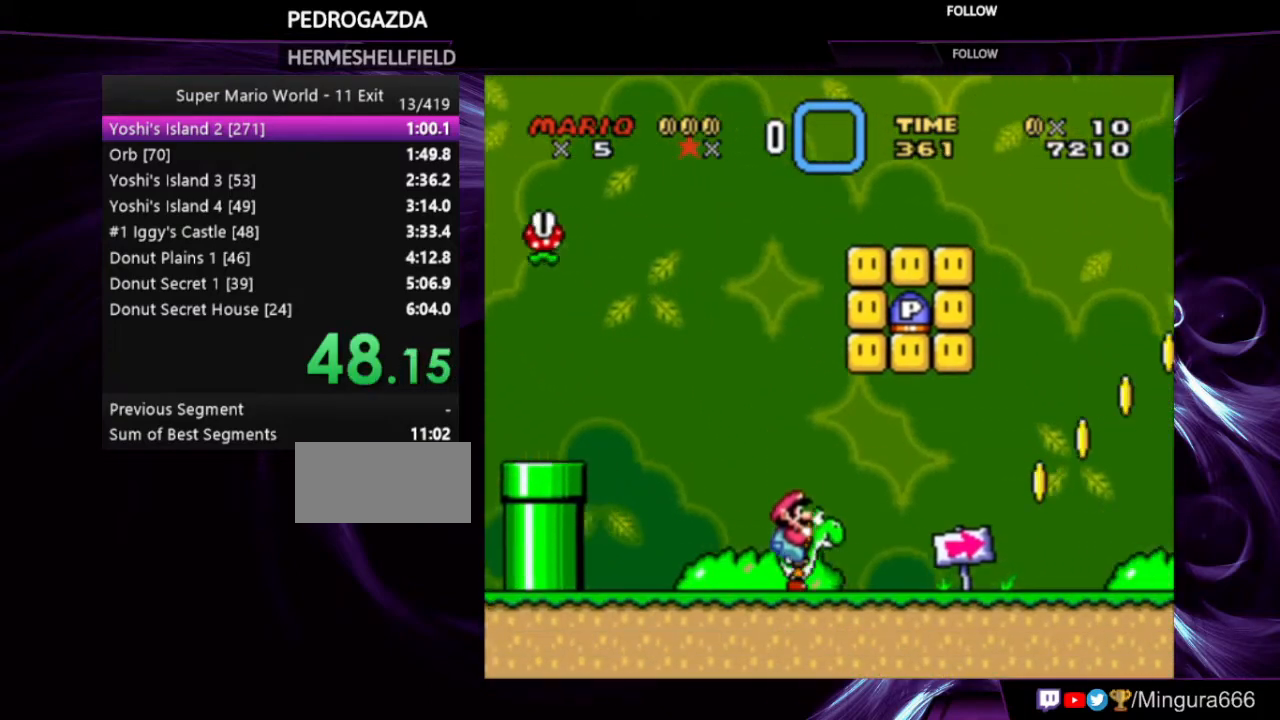
{"buttons": ["B", "Y", "DPAD_RIGHT"], "events": [[467, "B", "down"]]}
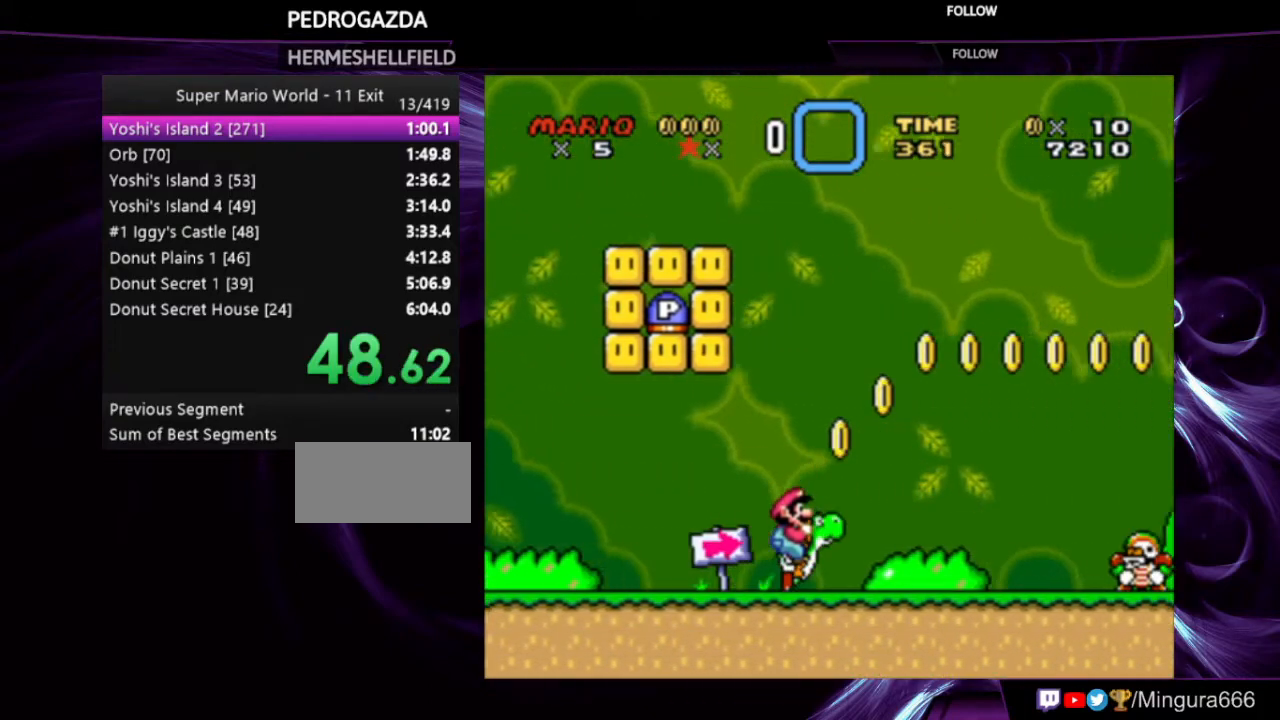
{"buttons": ["B", "Y", "DPAD_RIGHT"], "events": []}
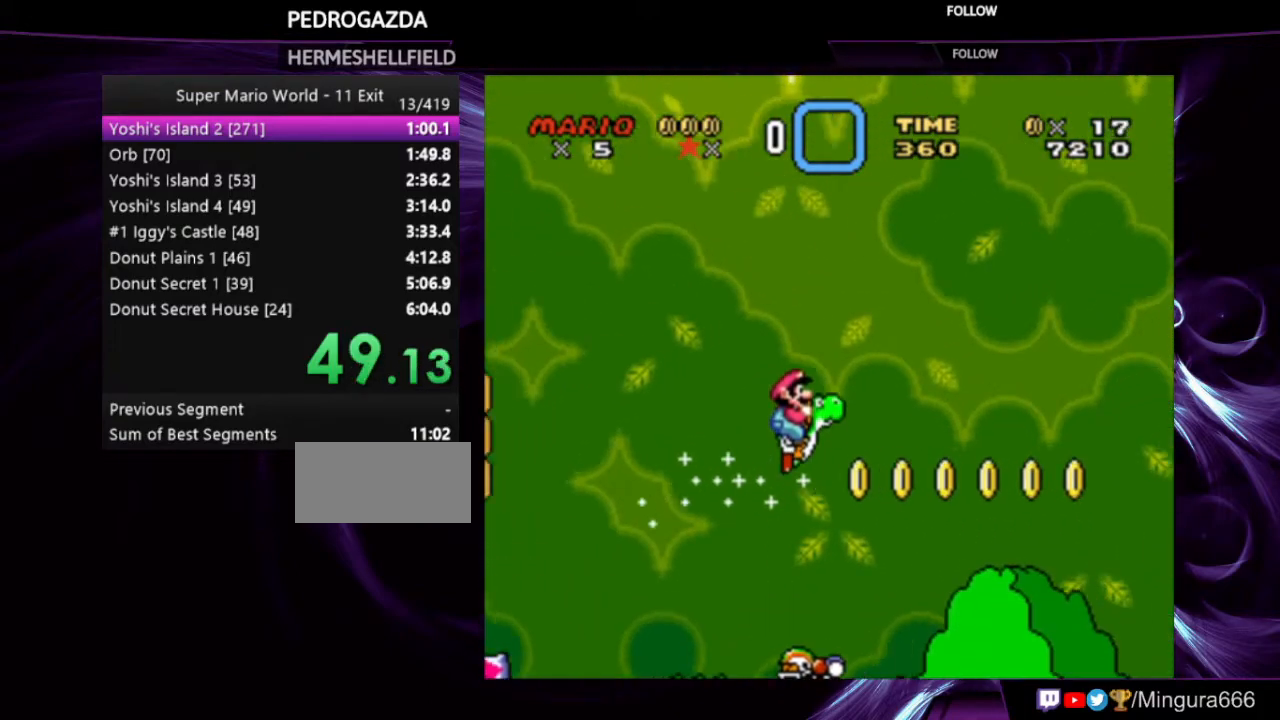
{"buttons": ["Y", "DPAD_RIGHT"], "events": [[367, "B", "up"]]}
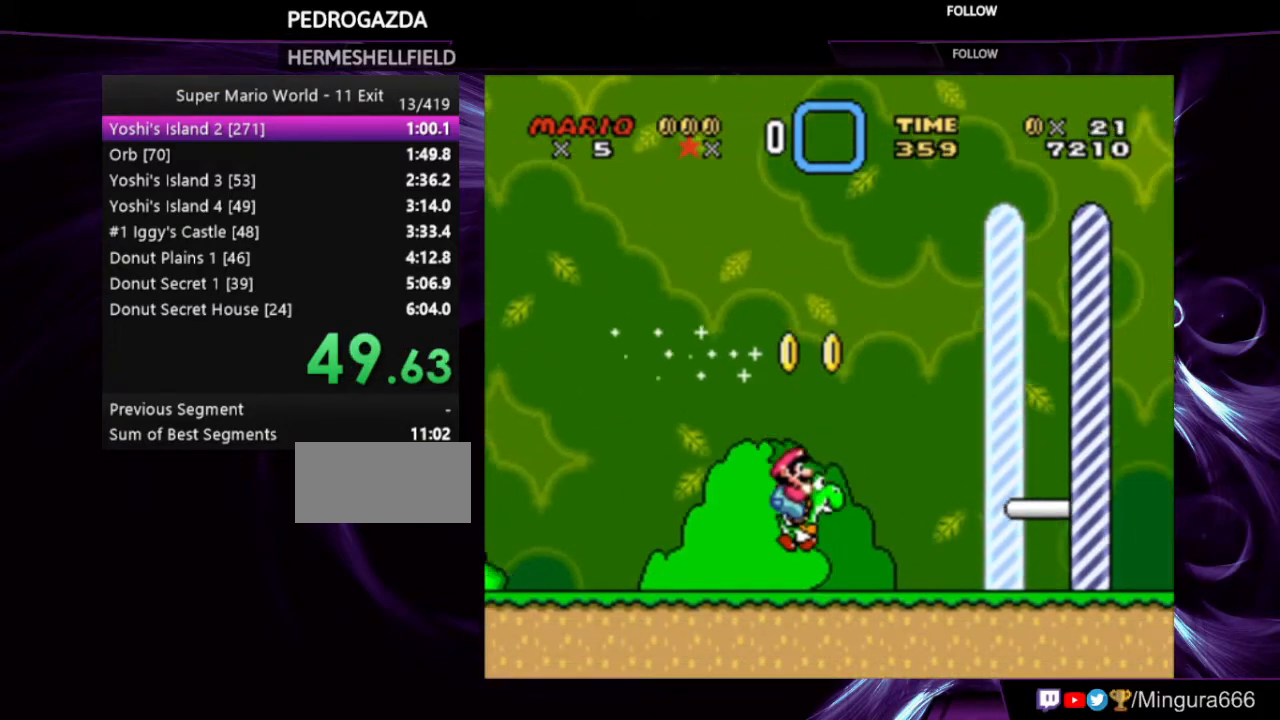
{"buttons": ["Y", "DPAD_RIGHT"], "events": []}
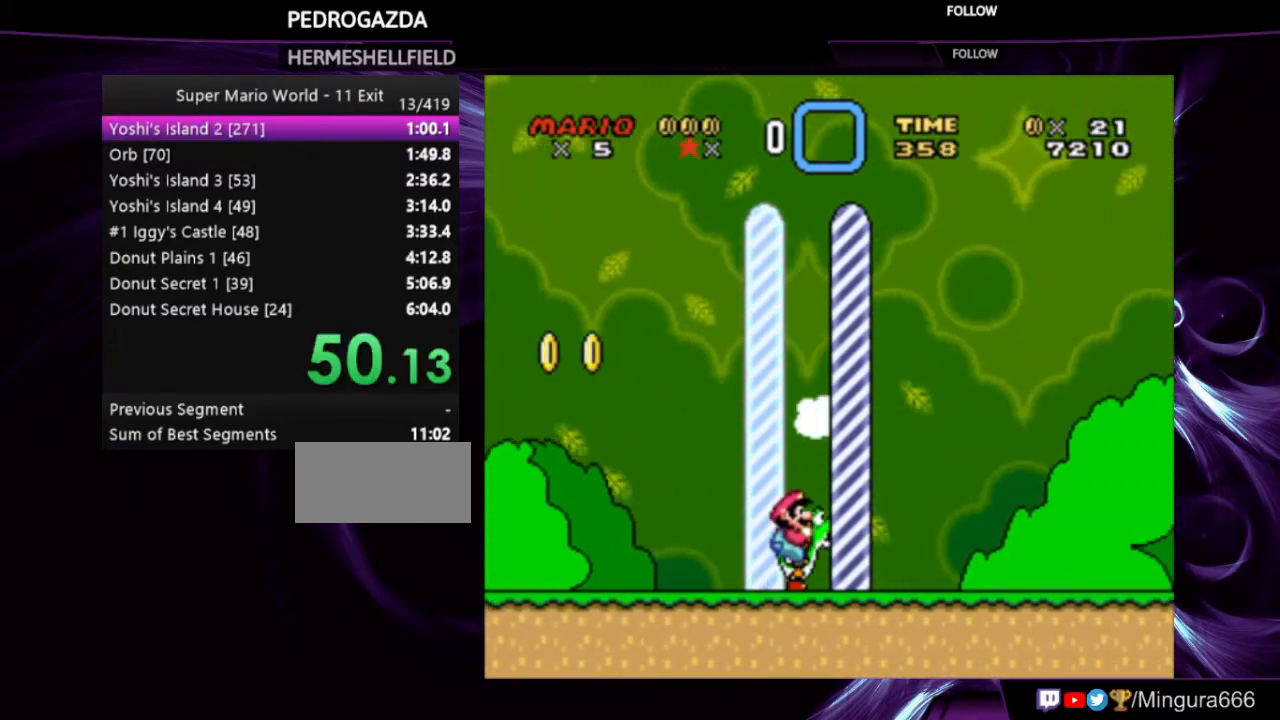
{"buttons": [], "events": [[433, "DPAD_RIGHT", "up"], [433, "Y", "up"]]}